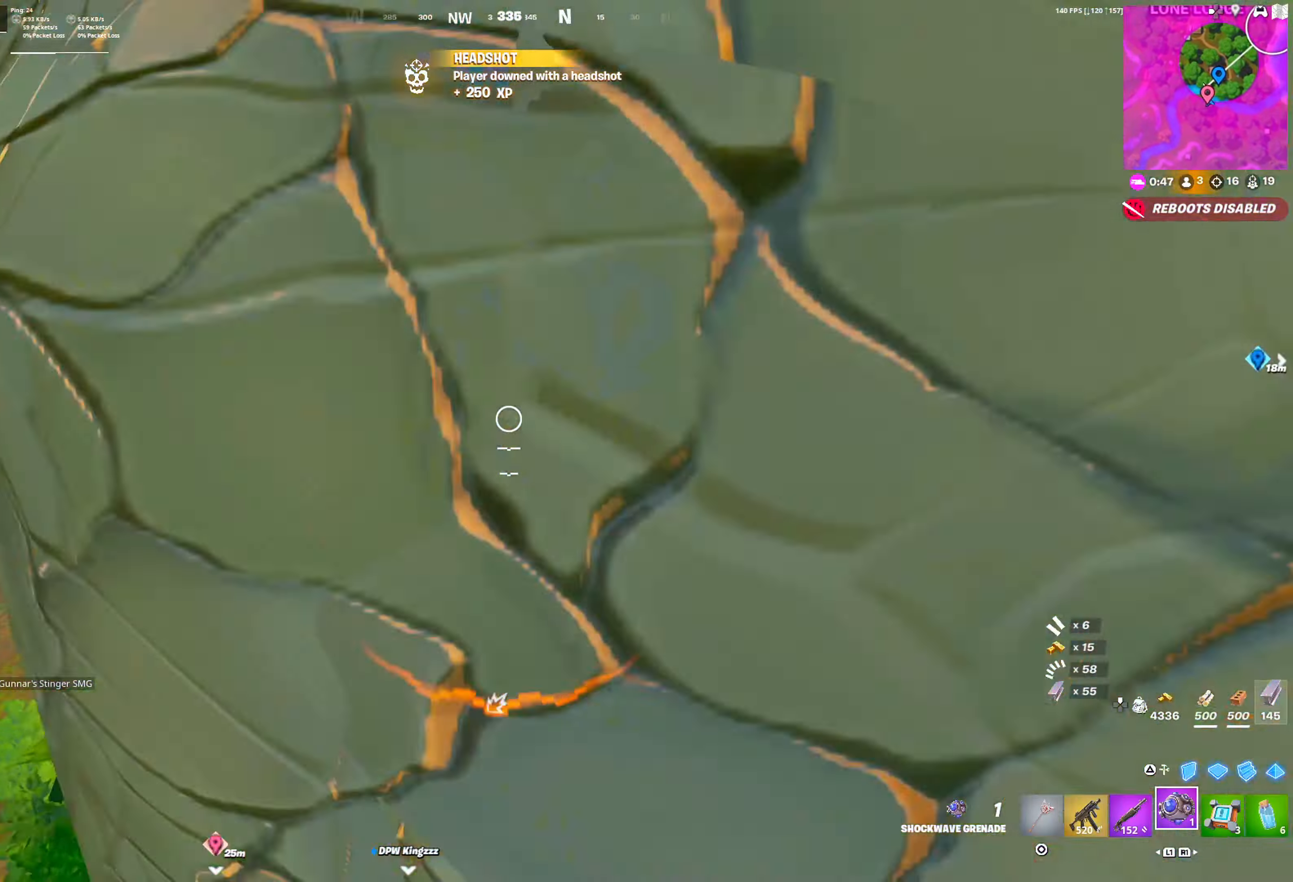
Gameplay with a controller (PlayStation layout); each line is a JSON object with the inputs held at the frame after it. "events" lists button and stick changes between this image and that frame as [ms after this image, input, new state], when the widget could be followed in between.
{"buttons": ["DPAD_RIGHT"], "left_stick": "up", "right_stick": "center", "events": []}
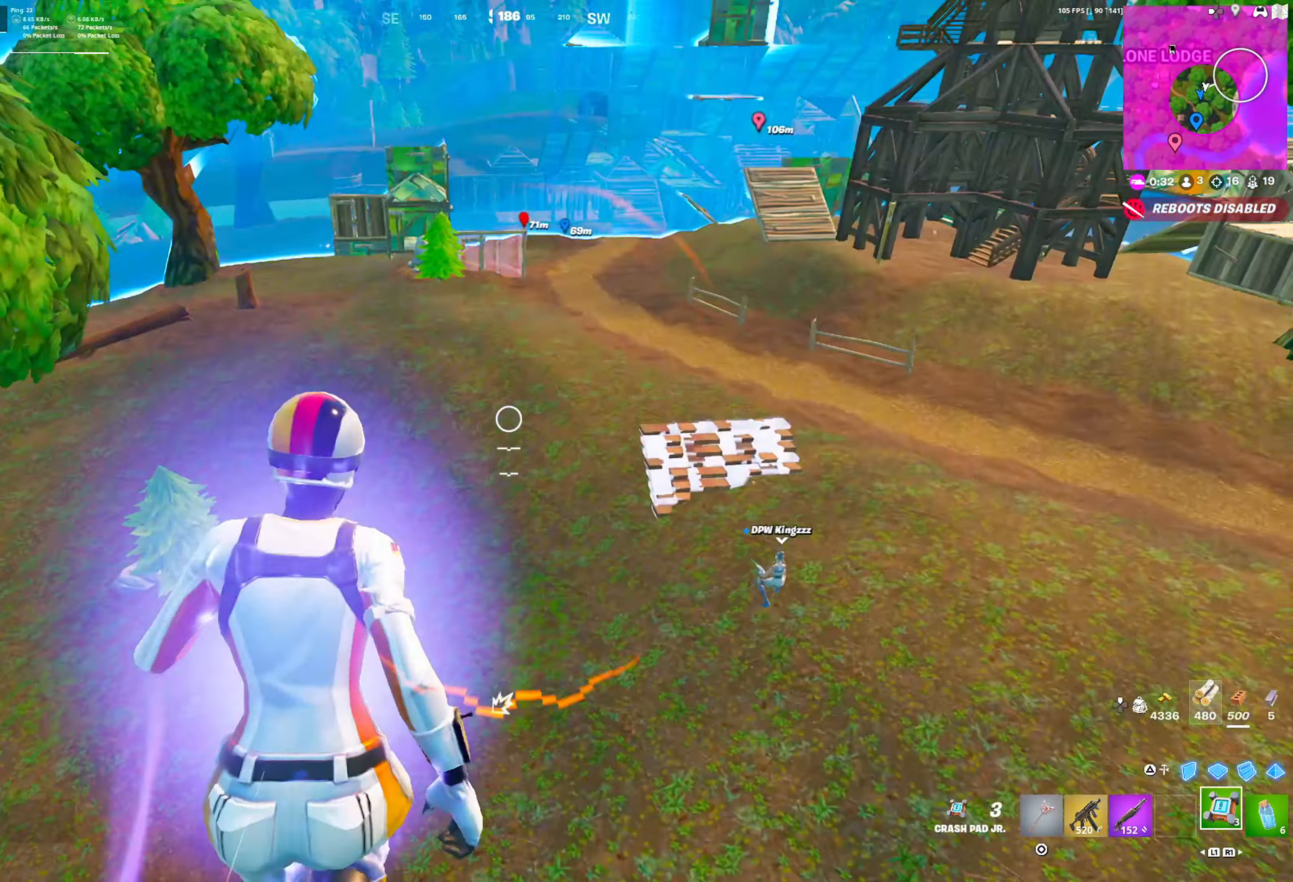
{"buttons": [], "left_stick": "up", "right_stick": "center", "events": [[333, "L1", "down"], [433, "L1", "up"], [467, "DPAD_RIGHT", "up"]]}
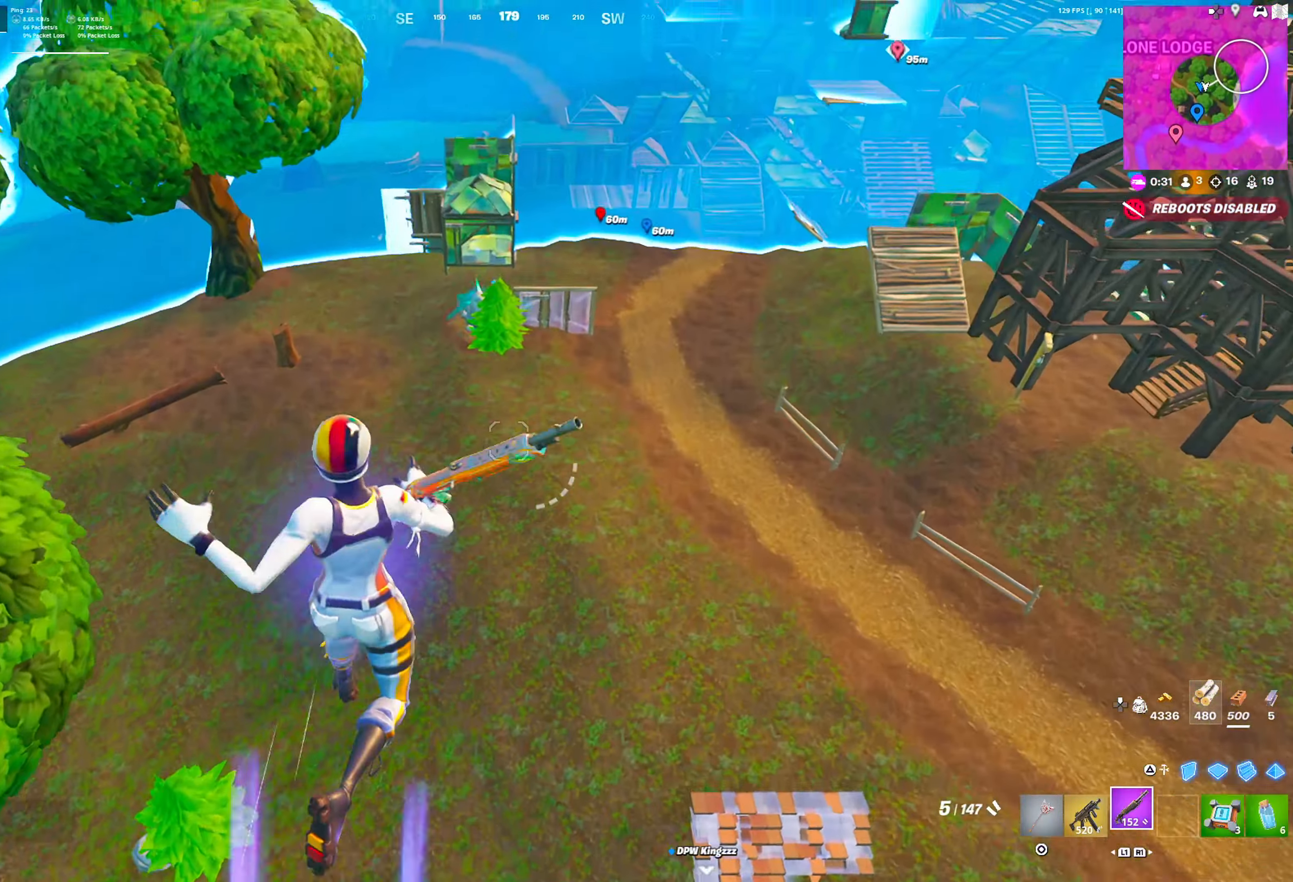
{"buttons": ["SQUARE"], "left_stick": "up", "right_stick": "center", "events": [[50, "left_stick", "left"], [100, "left_stick", "down-left"], [350, "SQUARE", "down"], [400, "SQUARE", "up"], [417, "left_stick", "center"], [483, "SQUARE", "down"], [500, "left_stick", "up"]]}
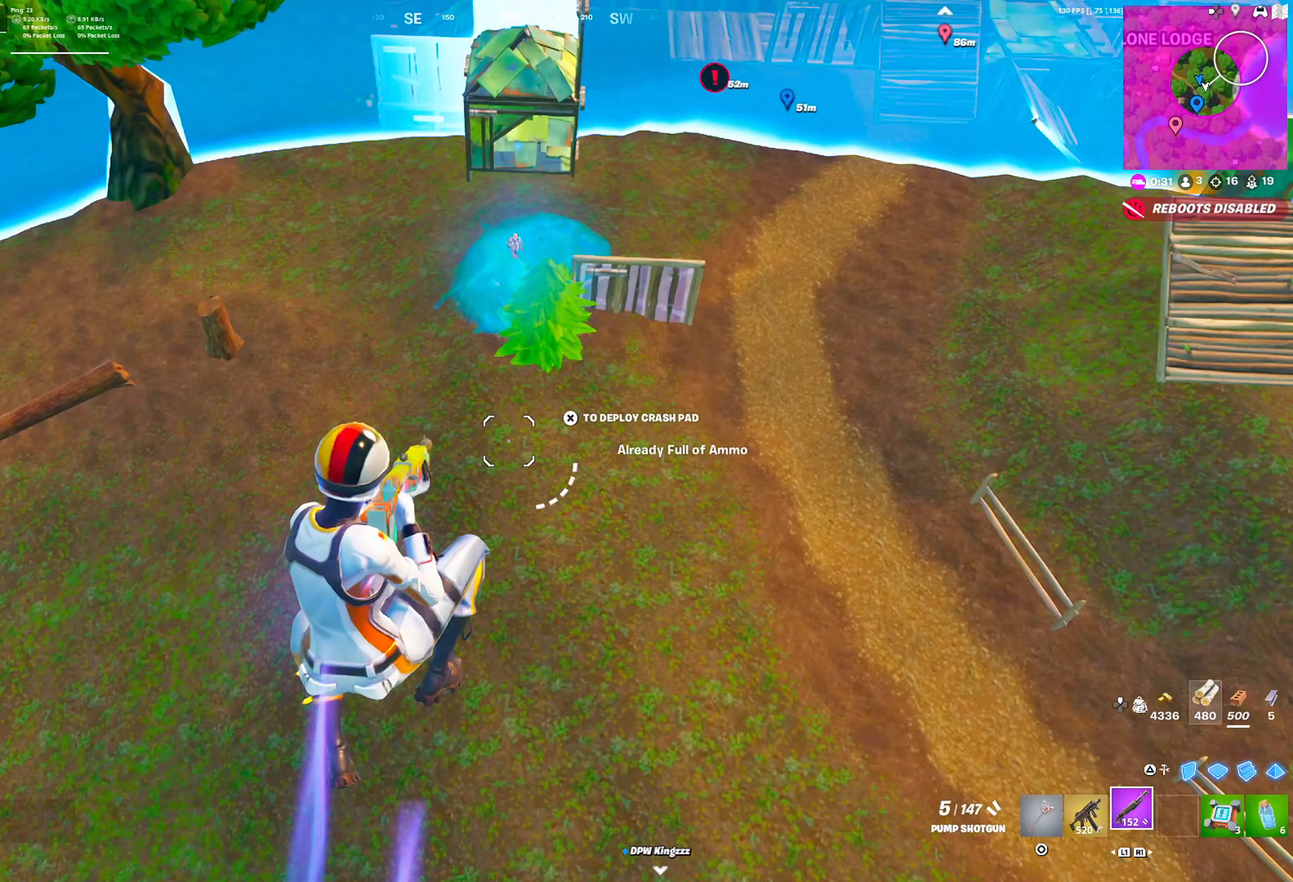
{"buttons": [], "left_stick": "right", "right_stick": "center", "events": [[67, "SQUARE", "up"], [67, "left_stick", "left"], [167, "left_stick", "center"], [267, "left_stick", "right"]]}
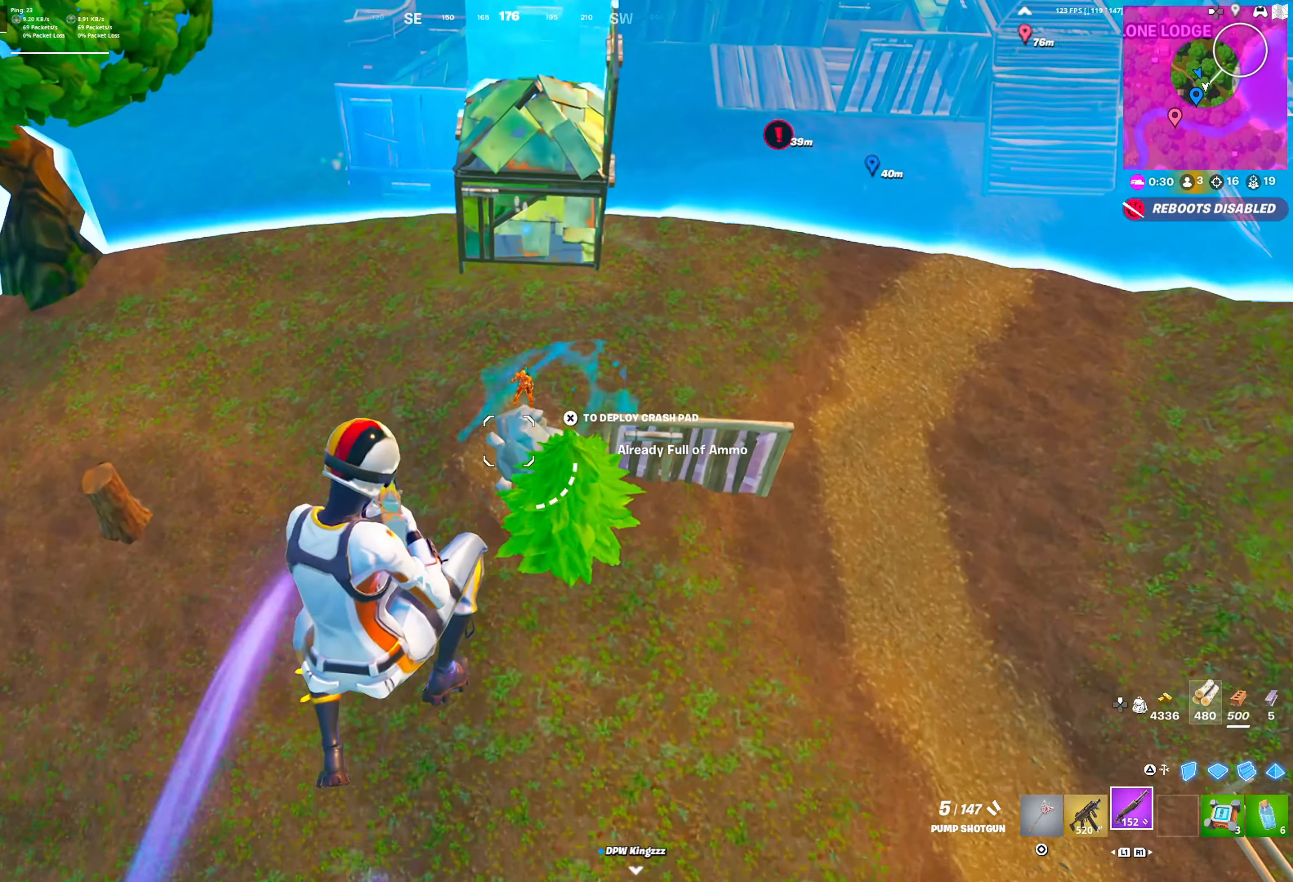
{"buttons": [], "left_stick": "down-right", "right_stick": "center", "events": [[50, "left_stick", "up"], [250, "left_stick", "center"], [333, "left_stick", "up-left"], [383, "left_stick", "center"], [483, "left_stick", "down-right"]]}
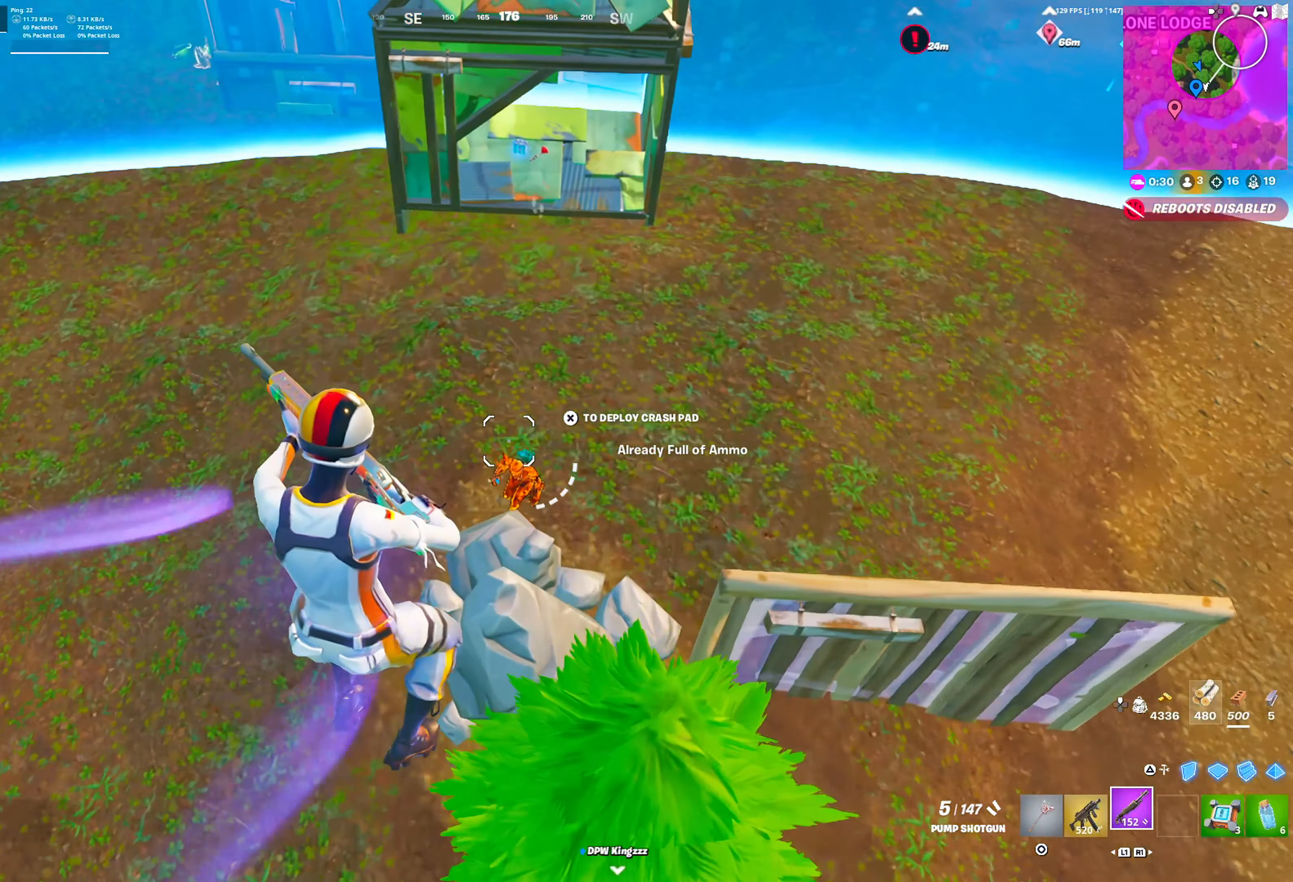
{"buttons": ["R1"], "left_stick": "center", "right_stick": "center", "events": [[167, "R2", "down"], [217, "CIRCLE", "down"], [250, "left_stick", "center"], [300, "CIRCLE", "up"], [317, "R2", "up"], [467, "R1", "down"]]}
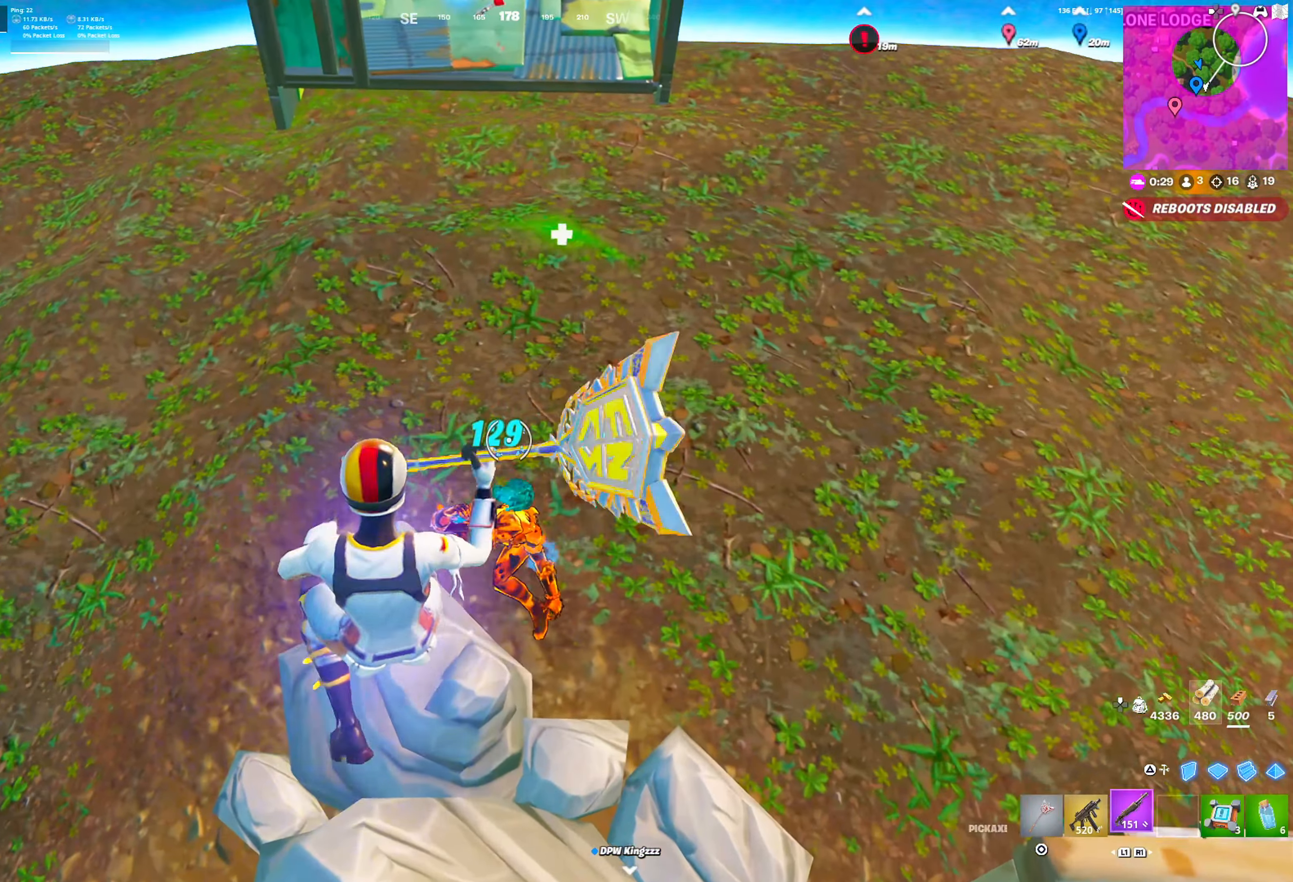
{"buttons": ["R2"], "left_stick": "center", "right_stick": "center", "events": [[83, "CROSS", "down"], [83, "R1", "up"], [83, "right_stick", "down"], [167, "right_stick", "center"], [200, "L1", "down"], [233, "CROSS", "up"], [300, "L1", "up"], [483, "R2", "down"]]}
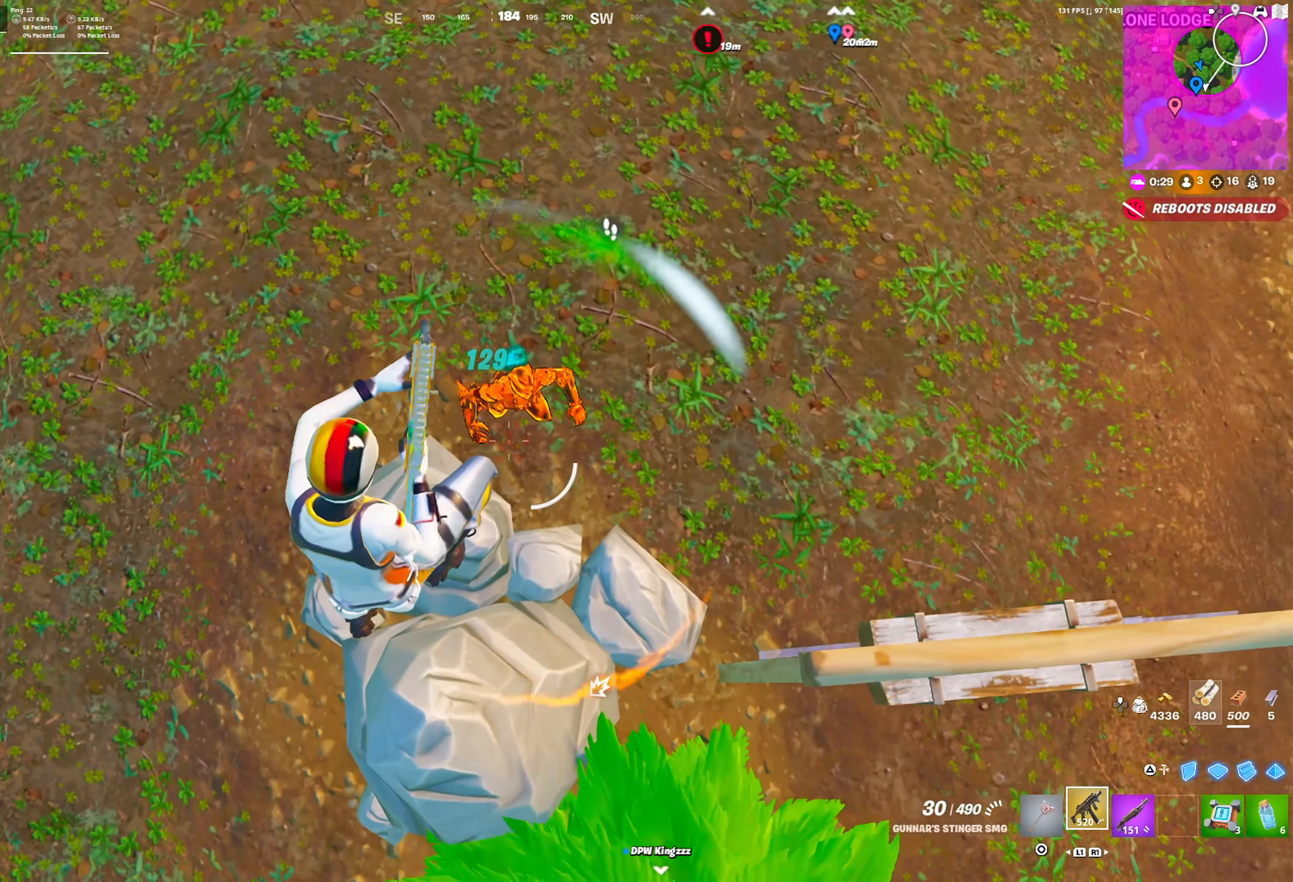
{"buttons": ["R2"], "left_stick": "up-right", "right_stick": "up-right", "events": [[133, "right_stick", "up-right"], [183, "left_stick", "right"], [317, "left_stick", "up-right"]]}
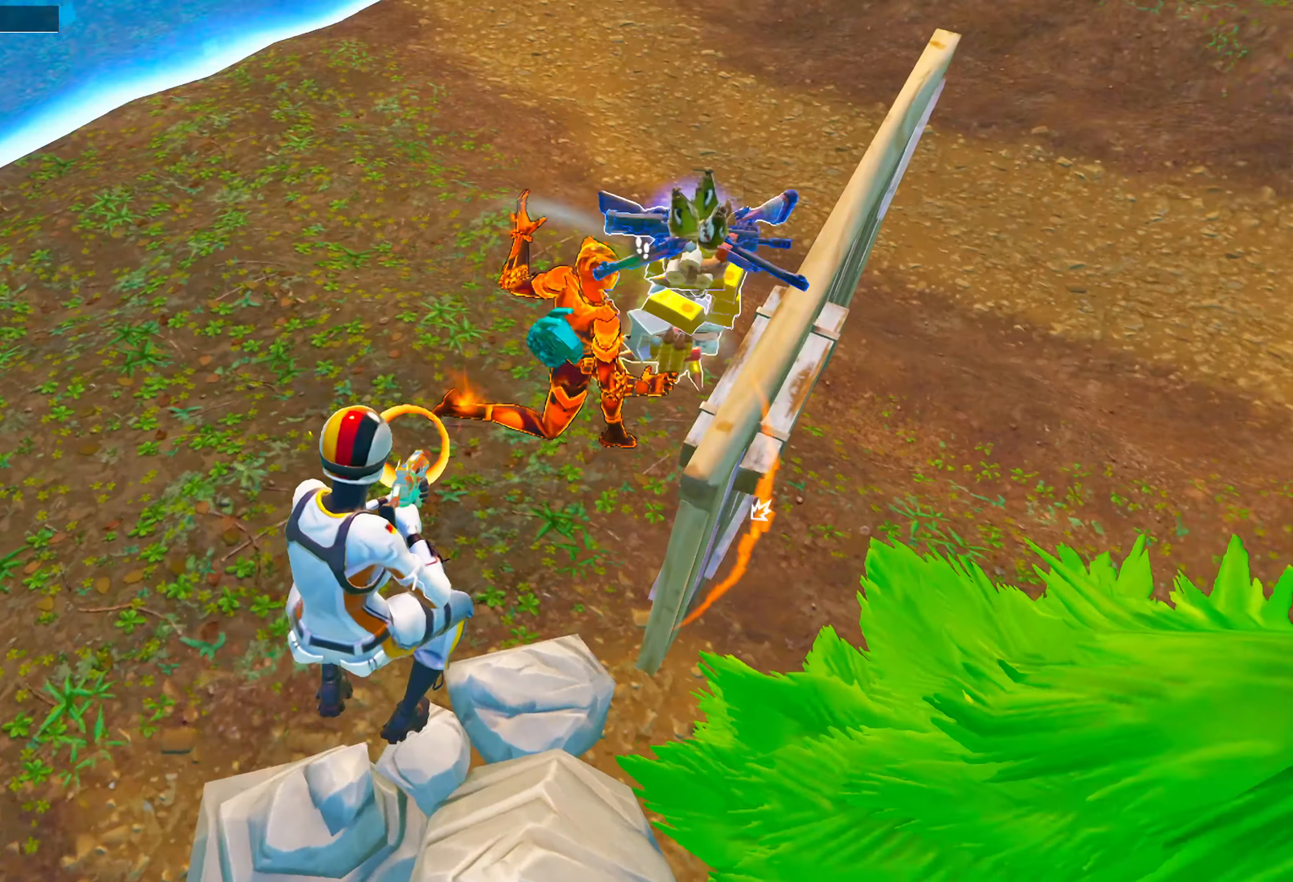
{"buttons": ["CIRCLE", "R1"], "left_stick": "up", "right_stick": "center", "events": [[50, "right_stick", "center"], [217, "right_stick", "up-right"], [300, "right_stick", "center"], [317, "R2", "up"], [400, "R1", "down"], [400, "left_stick", "up"], [433, "CIRCLE", "down"]]}
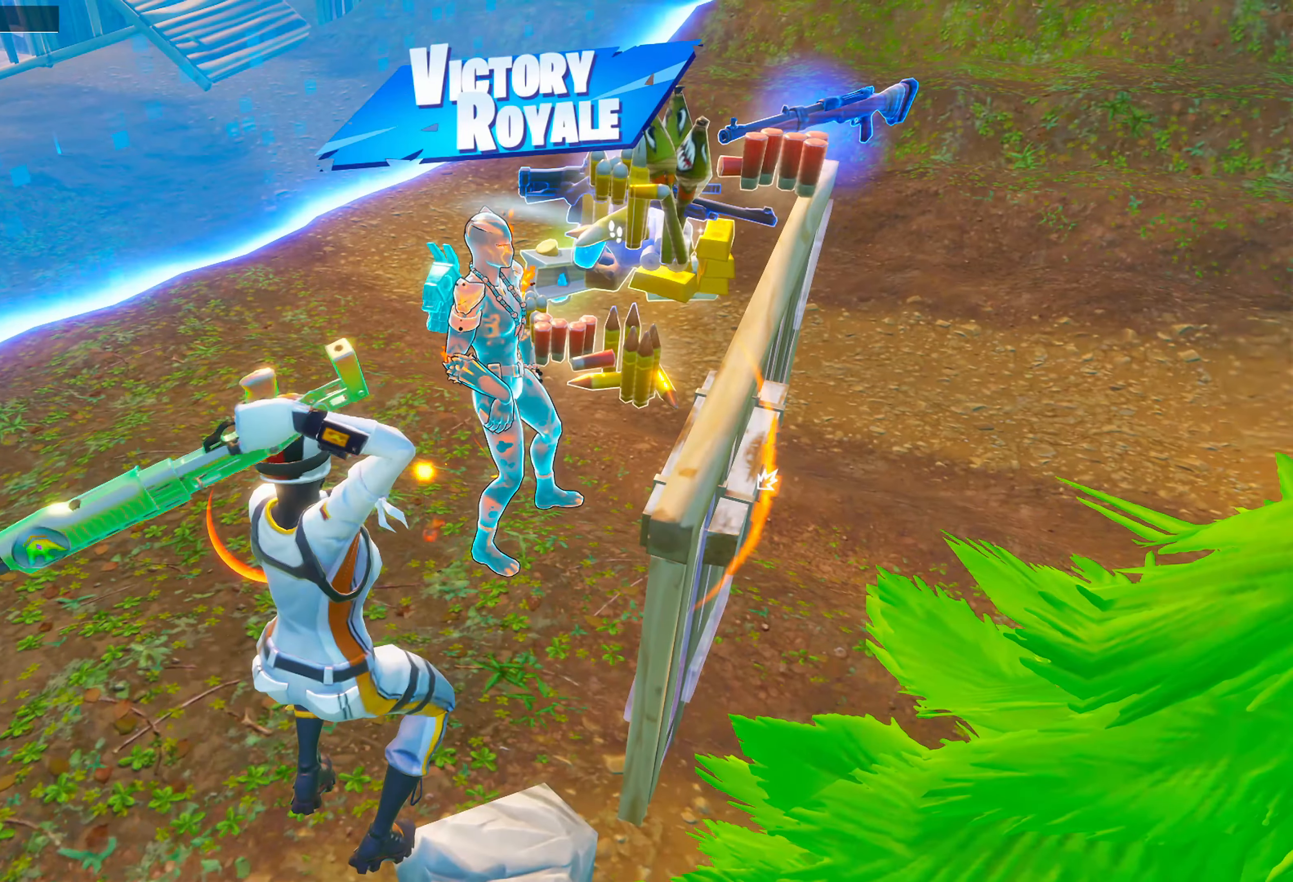
{"buttons": [], "left_stick": "center", "right_stick": "center", "events": [[17, "CIRCLE", "up"], [33, "R1", "up"], [67, "left_stick", "up-left"], [283, "left_stick", "center"]]}
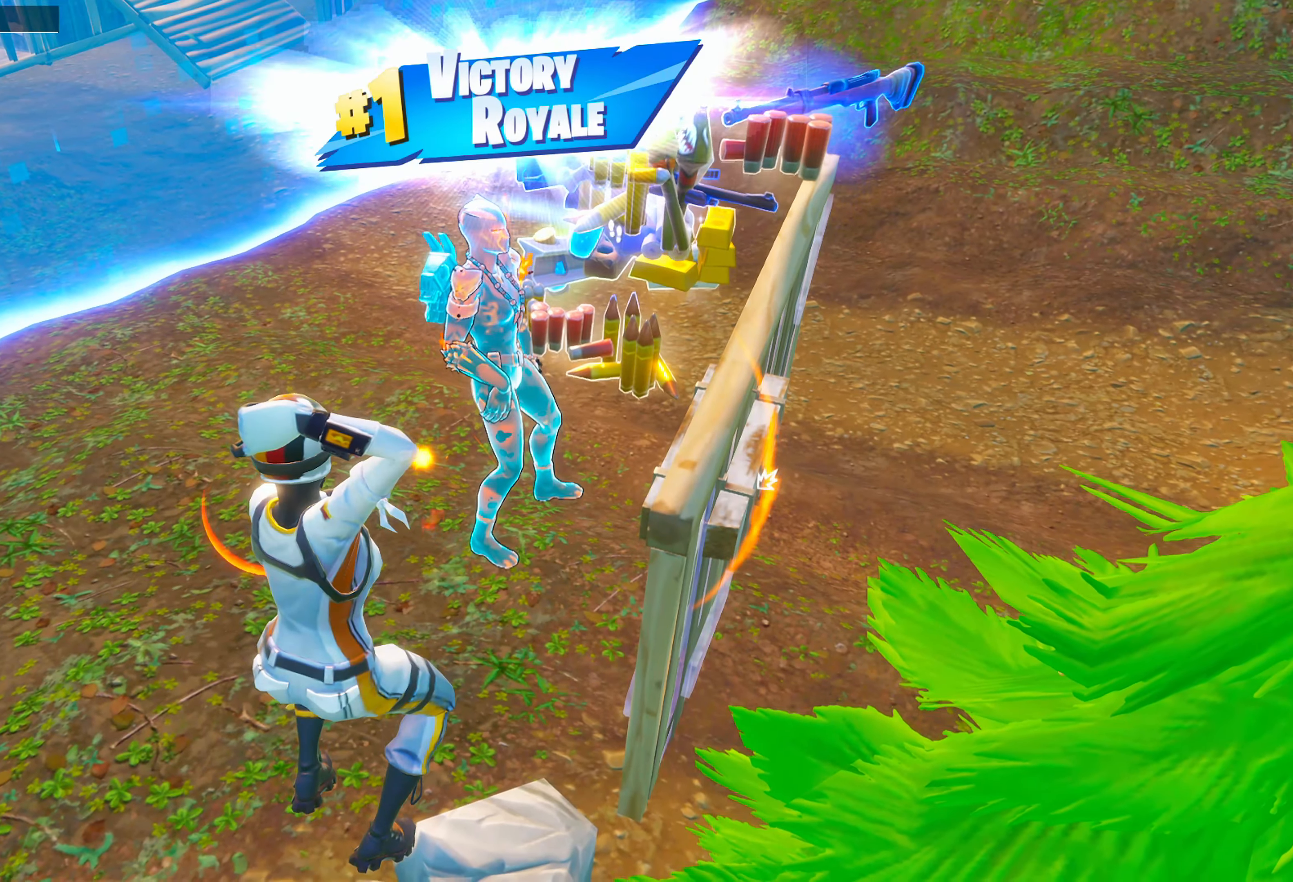
{"buttons": ["SQUARE"], "left_stick": "center", "right_stick": "up", "events": [[117, "right_stick", "up-right"], [300, "SQUARE", "down"], [333, "right_stick", "up"], [367, "SQUARE", "up"], [467, "SQUARE", "down"]]}
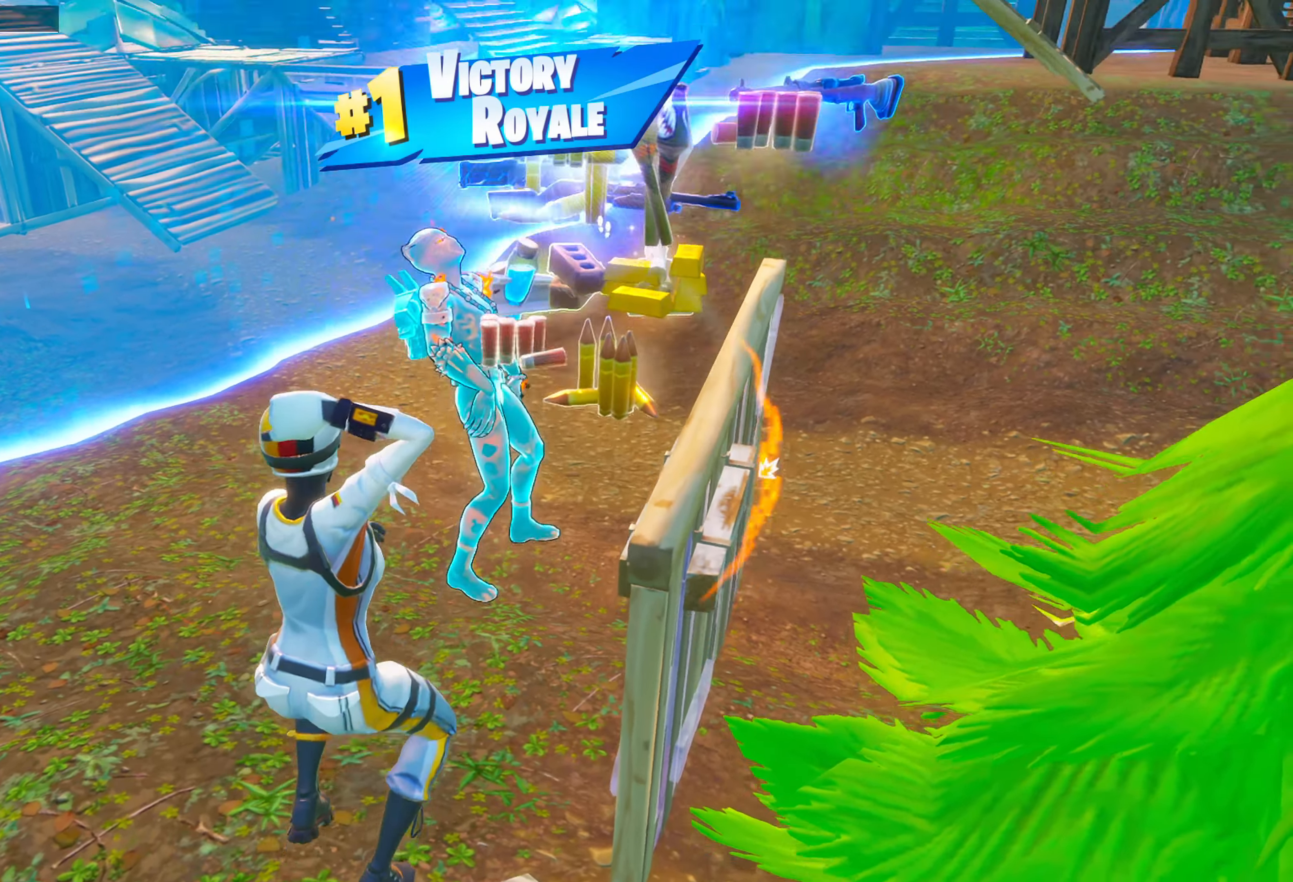
{"buttons": ["CROSS", "R2"], "left_stick": "up-left", "right_stick": "left", "events": [[67, "SQUARE", "up"], [117, "SQUARE", "down"], [217, "SQUARE", "up"], [250, "right_stick", "center"], [267, "left_stick", "down-left"], [283, "TRIANGLE", "down"], [367, "TRIANGLE", "up"], [433, "CROSS", "down"], [433, "R2", "down"], [433, "left_stick", "up-left"], [467, "right_stick", "left"]]}
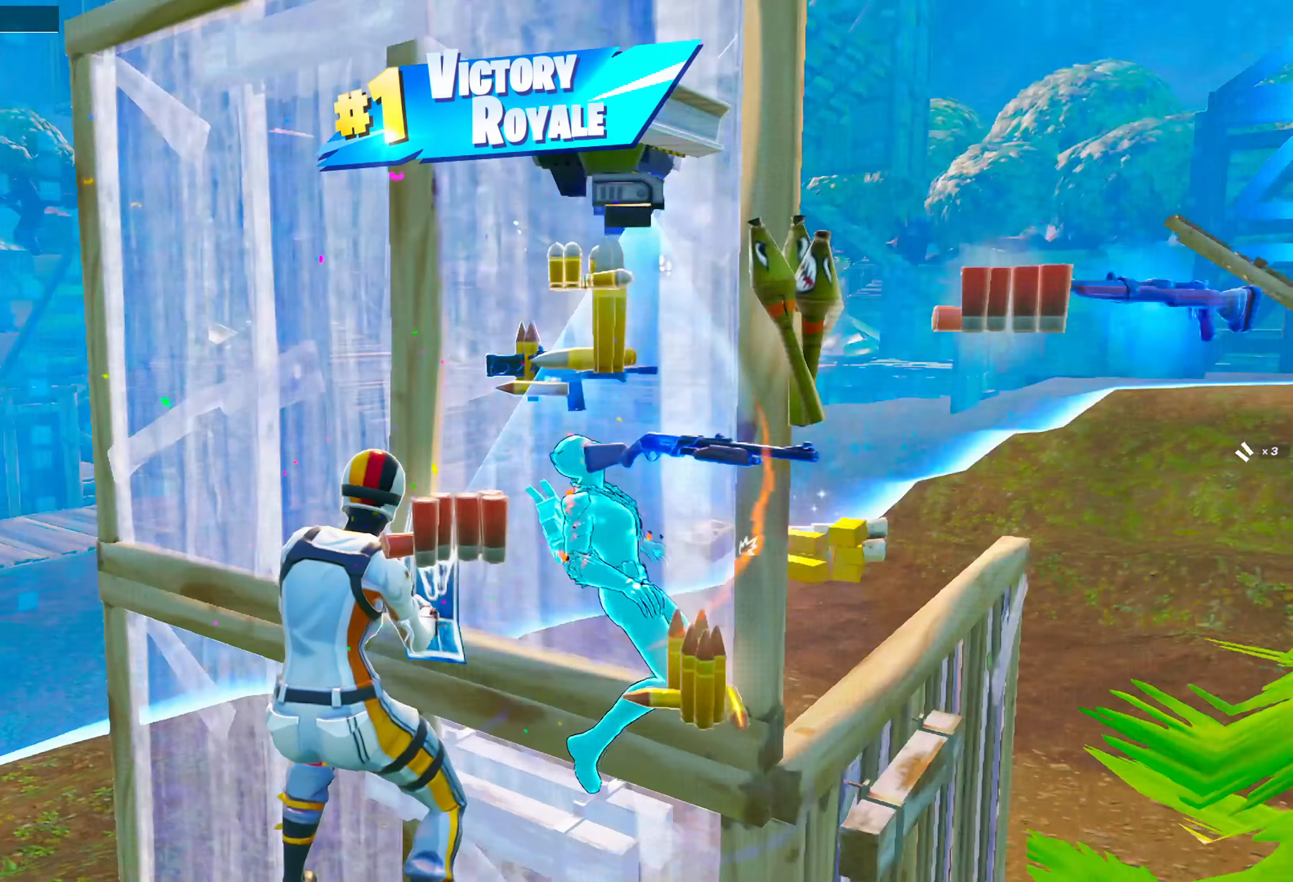
{"buttons": ["L3"], "left_stick": "up", "right_stick": "center", "events": [[67, "right_stick", "down-right"], [100, "CROSS", "up"], [150, "right_stick", "center"], [183, "R2", "up"], [267, "R1", "down"], [333, "left_stick", "up"], [367, "L2", "down"], [400, "R1", "up"], [450, "L2", "up"], [483, "L3", "down"]]}
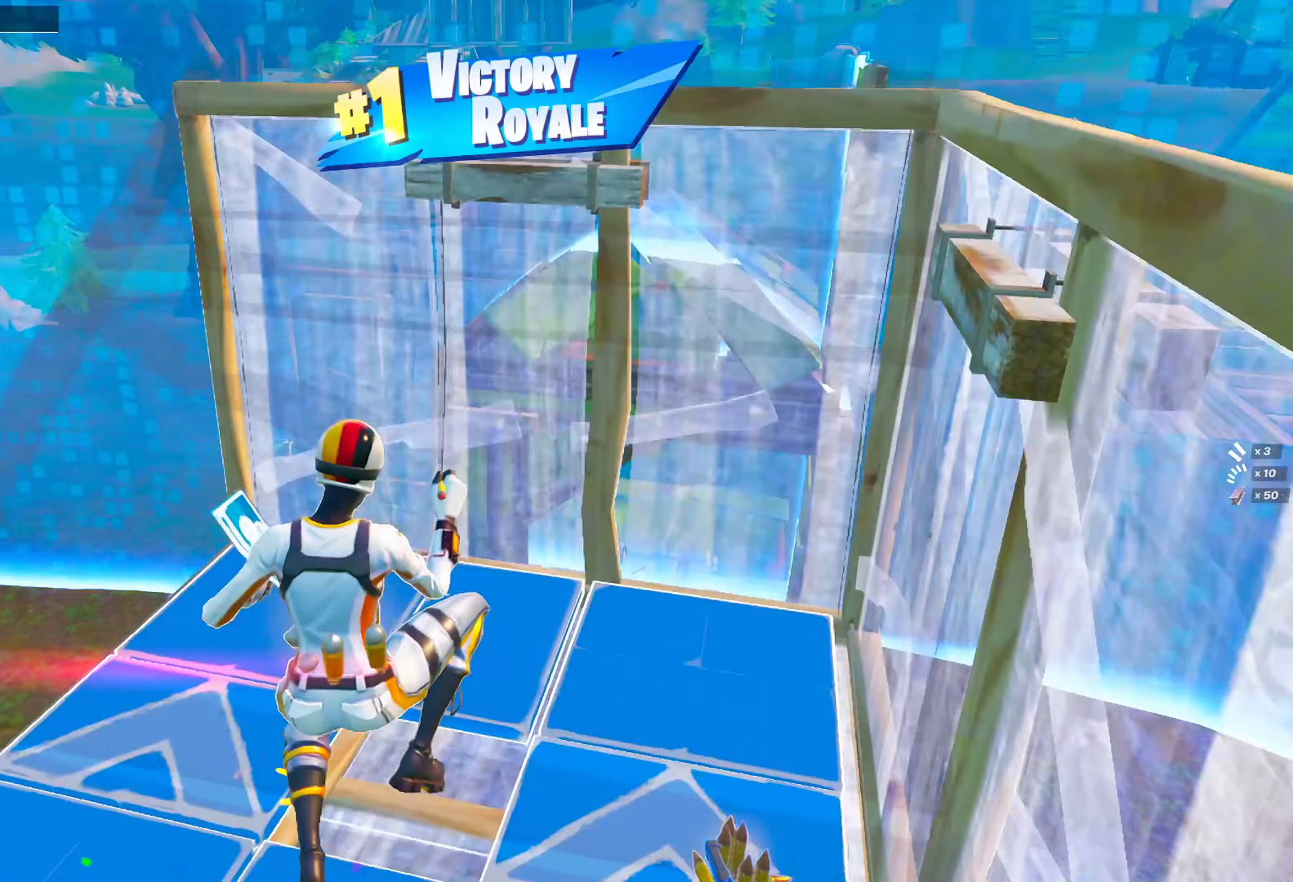
{"buttons": ["R1"], "left_stick": "up", "right_stick": "center", "events": [[17, "R1", "down"], [17, "right_stick", "down-left"], [67, "L3", "up"], [83, "right_stick", "center"], [133, "right_stick", "up-right"], [200, "right_stick", "center"]]}
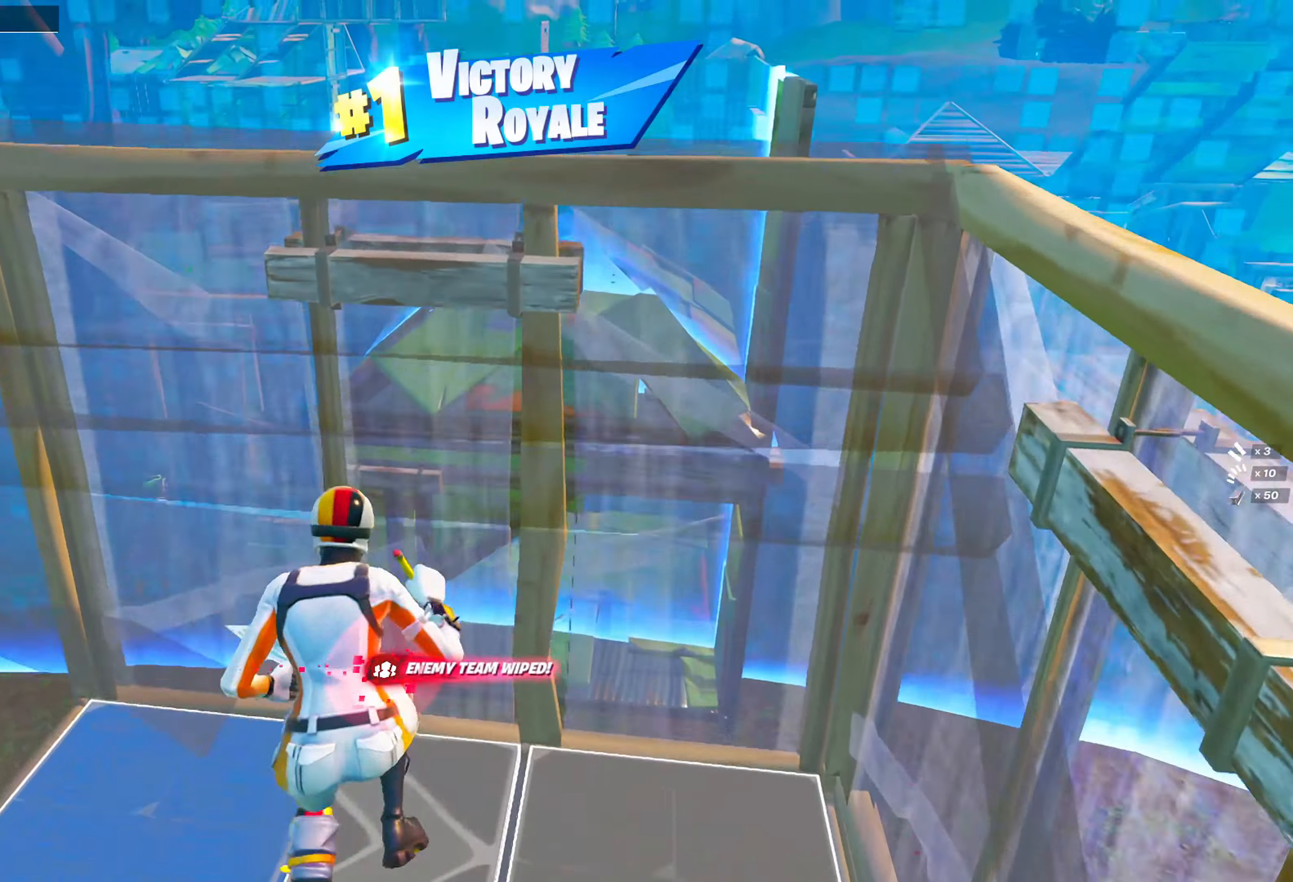
{"buttons": ["L1"], "left_stick": "up-left", "right_stick": "center", "events": [[33, "left_stick", "up-left"], [183, "CROSS", "down"], [200, "R1", "up"], [283, "CROSS", "up"], [317, "R1", "down"], [317, "right_stick", "up"], [400, "right_stick", "left"], [450, "L1", "down"], [450, "right_stick", "center"], [483, "R1", "up"]]}
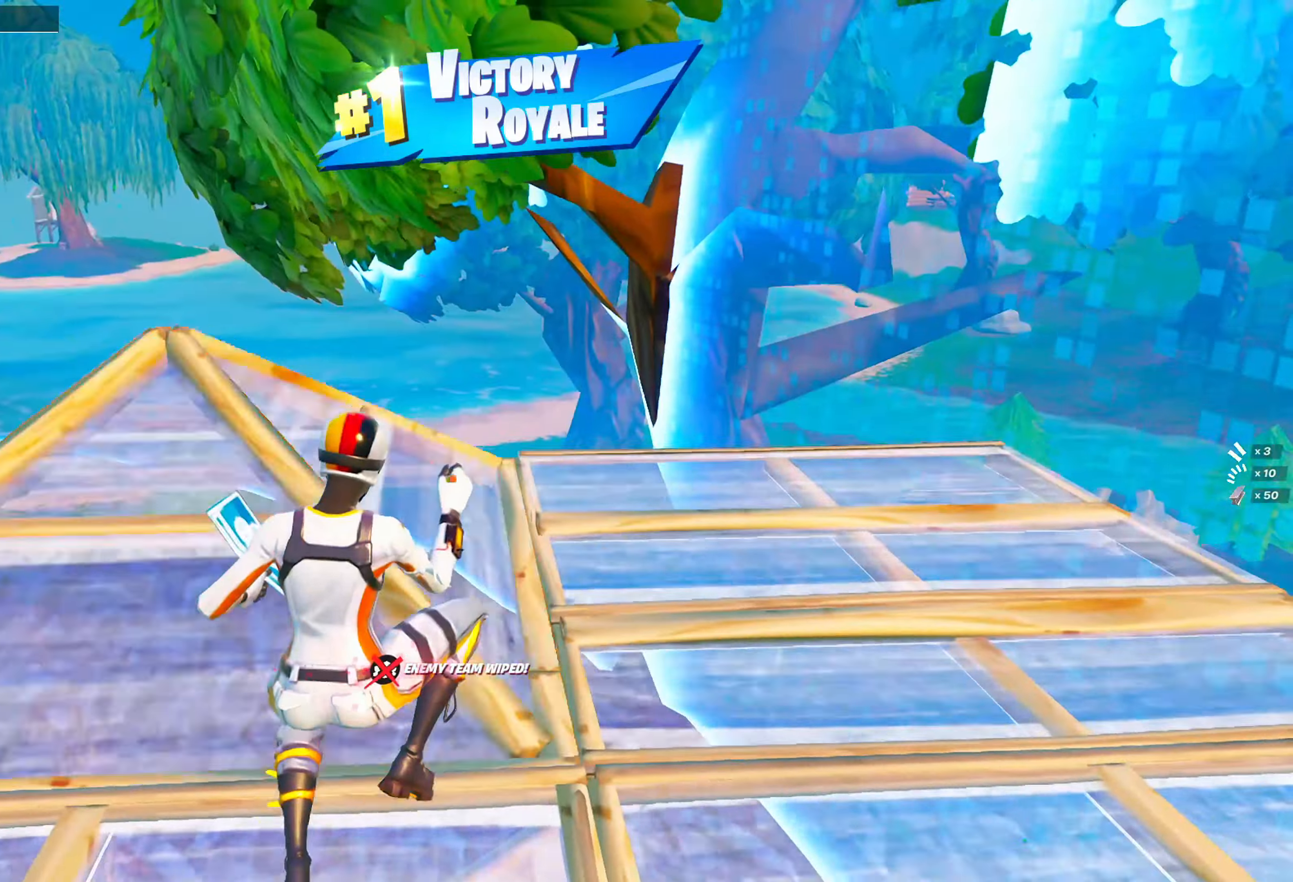
{"buttons": [], "left_stick": "up-right", "right_stick": "center", "events": [[17, "L1", "up"], [117, "L3", "down"], [133, "right_stick", "down"], [183, "R1", "down"], [217, "L3", "up"], [217, "right_stick", "center"], [267, "R1", "up"], [383, "left_stick", "up-right"]]}
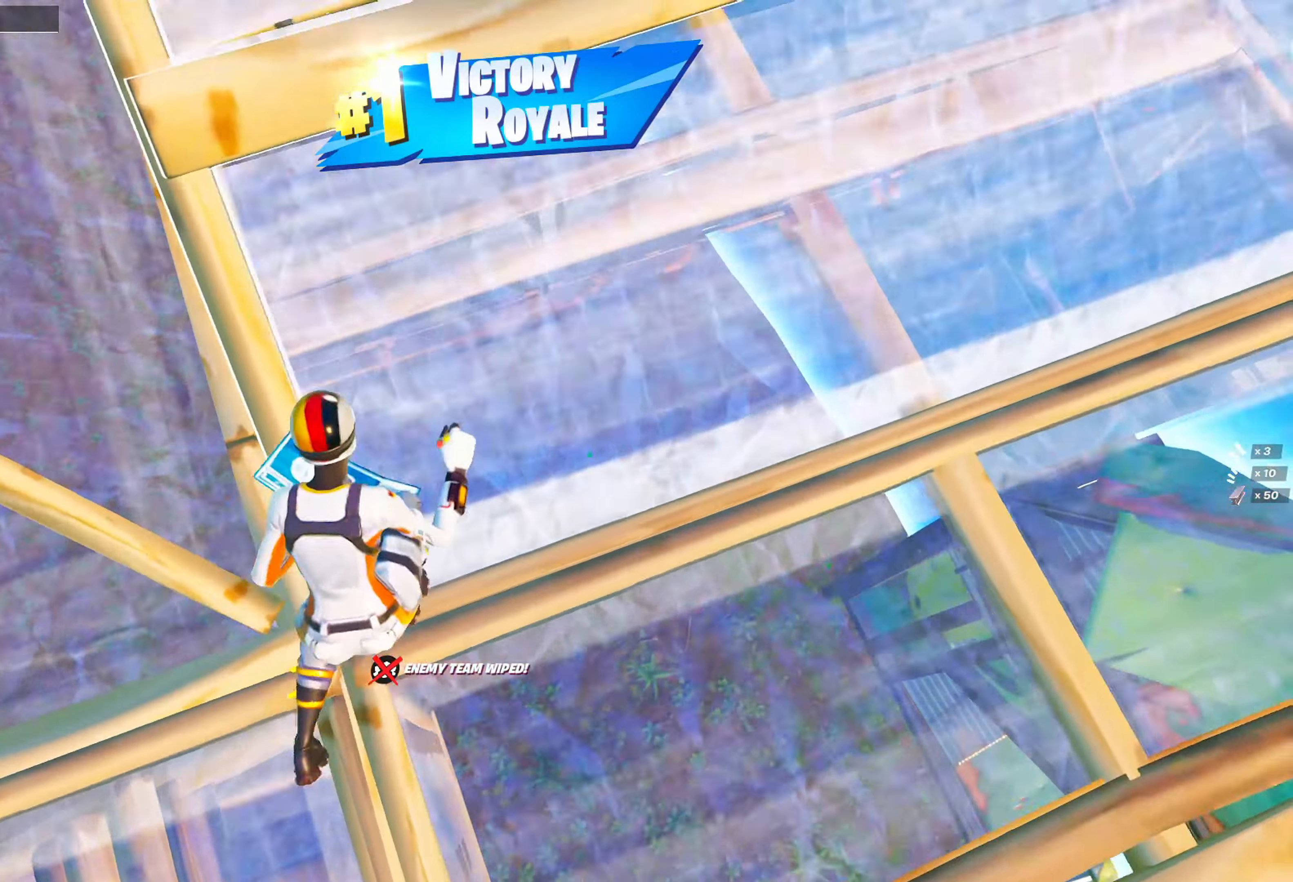
{"buttons": ["R1"], "left_stick": "up-left", "right_stick": "up-right", "events": [[300, "L3", "down"], [300, "left_stick", "up-left"], [367, "R1", "down"], [367, "right_stick", "down"], [417, "L3", "up"], [433, "right_stick", "up-right"]]}
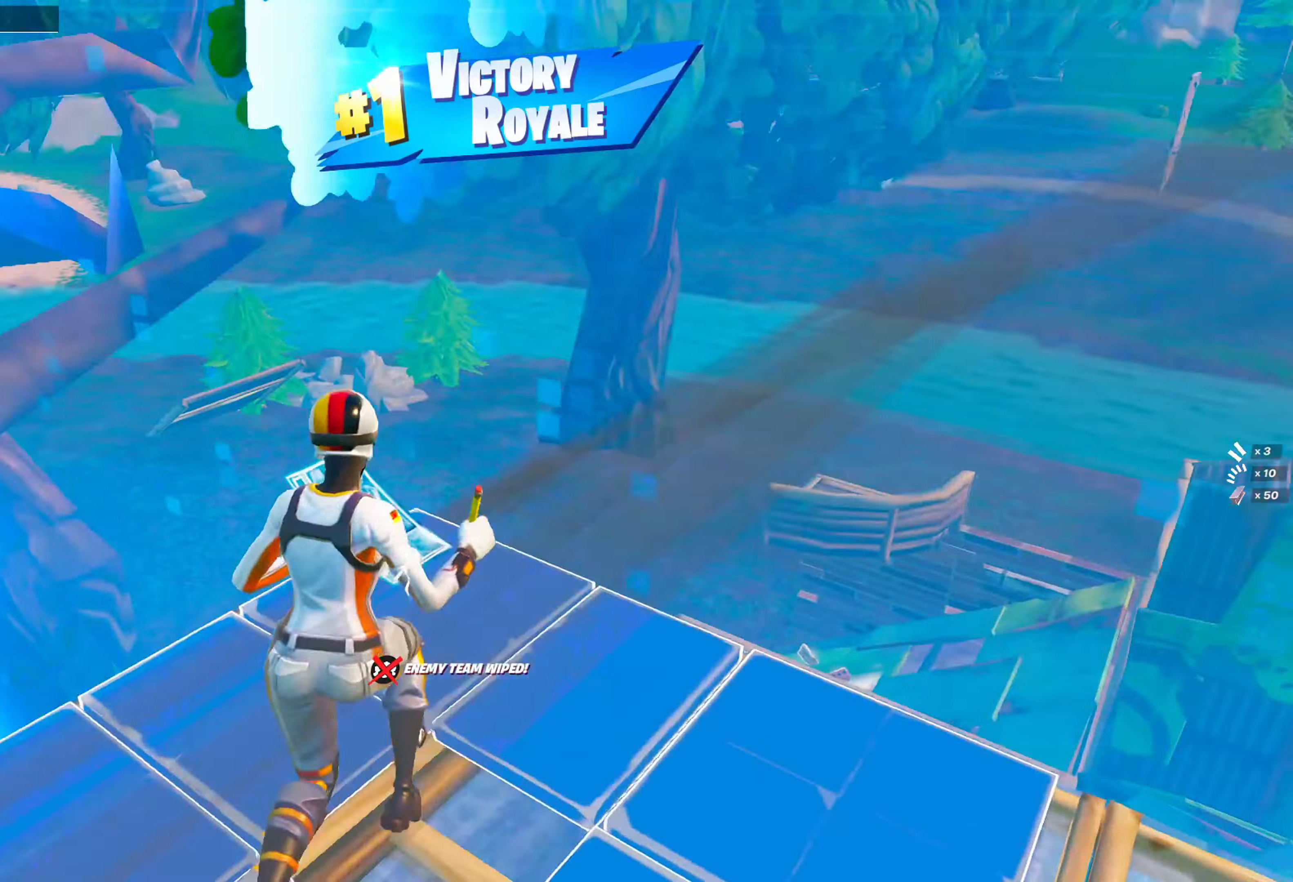
{"buttons": ["L2"], "left_stick": "up-right", "right_stick": "center", "events": [[17, "right_stick", "down-left"], [50, "R1", "up"], [67, "right_stick", "center"], [100, "left_stick", "up-right"], [150, "R2", "down"], [217, "R2", "up"], [233, "L3", "down"], [233, "left_stick", "up"], [283, "R1", "down"], [283, "right_stick", "down-right"], [350, "L3", "up"], [350, "left_stick", "up-right"], [400, "right_stick", "up-left"], [433, "R1", "up"], [450, "right_stick", "center"], [483, "L2", "down"]]}
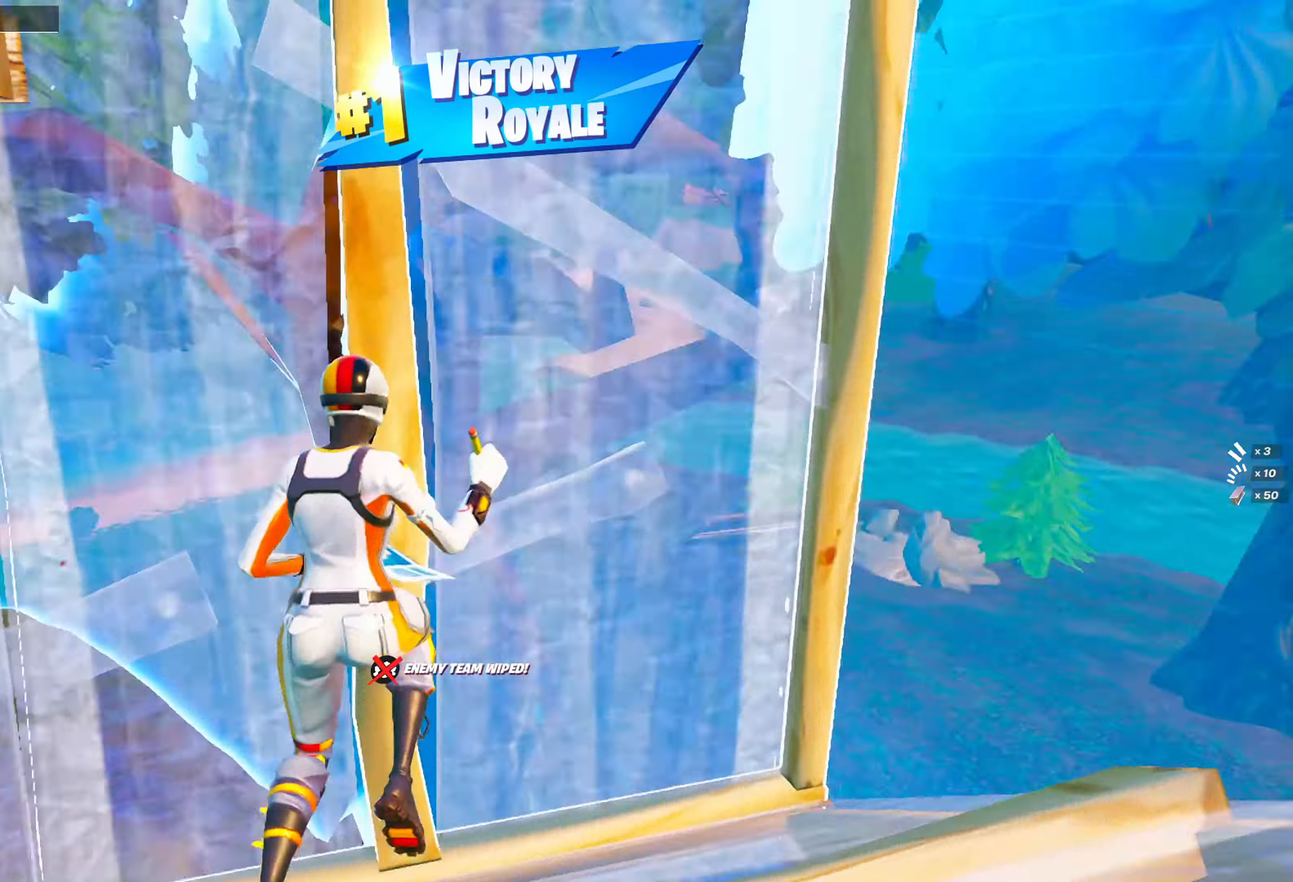
{"buttons": ["CIRCLE"], "left_stick": "up-left", "right_stick": "down-left", "events": [[67, "L2", "up"], [150, "R1", "down"], [150, "left_stick", "up"], [183, "L1", "down"], [250, "R1", "up"], [267, "L1", "up"], [317, "left_stick", "up-left"], [383, "right_stick", "down-left"], [417, "CIRCLE", "down"]]}
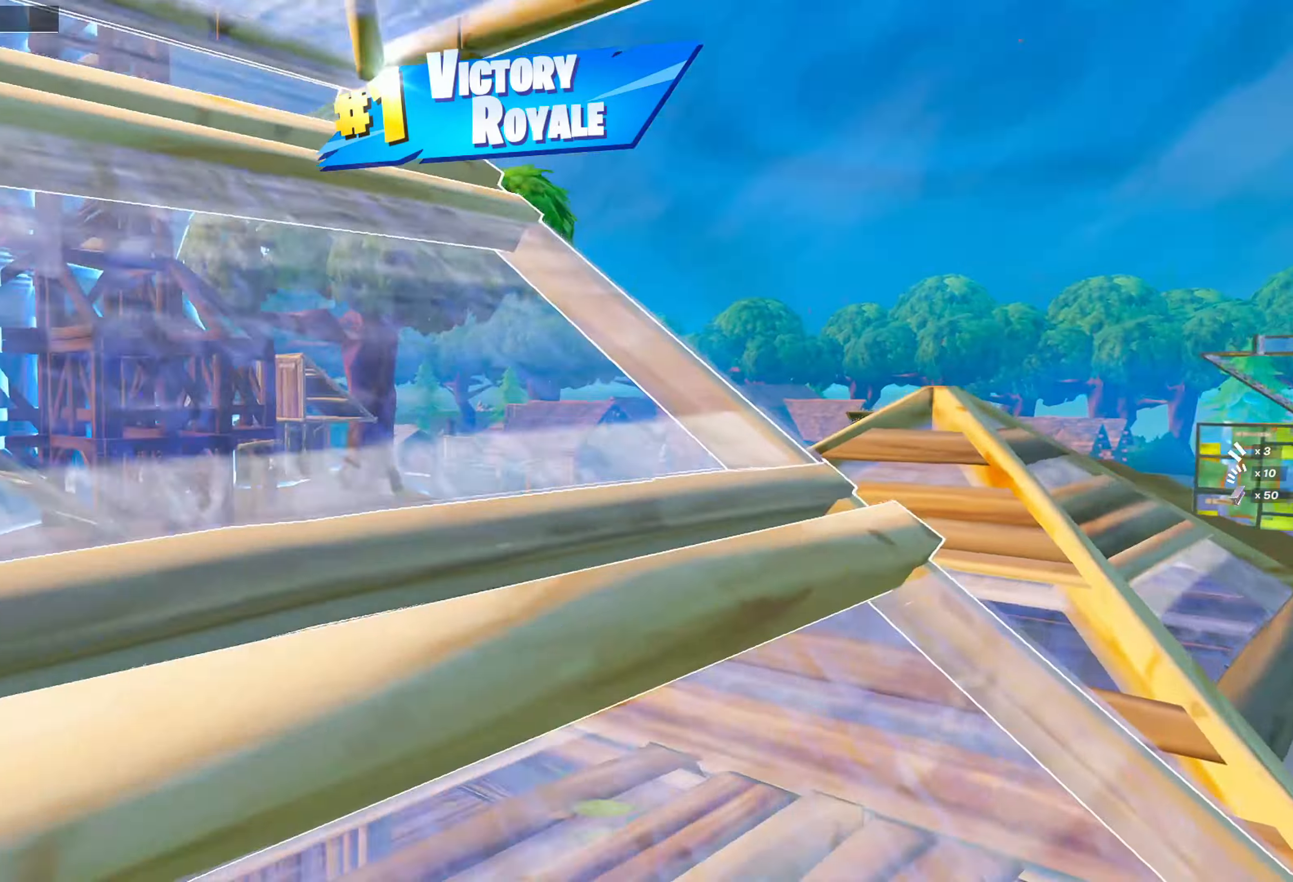
{"buttons": ["CIRCLE"], "left_stick": "up", "right_stick": "center", "events": [[17, "CIRCLE", "up"], [17, "right_stick", "center"], [217, "TRIANGLE", "down"], [283, "TRIANGLE", "up"], [300, "left_stick", "up"], [467, "CIRCLE", "down"]]}
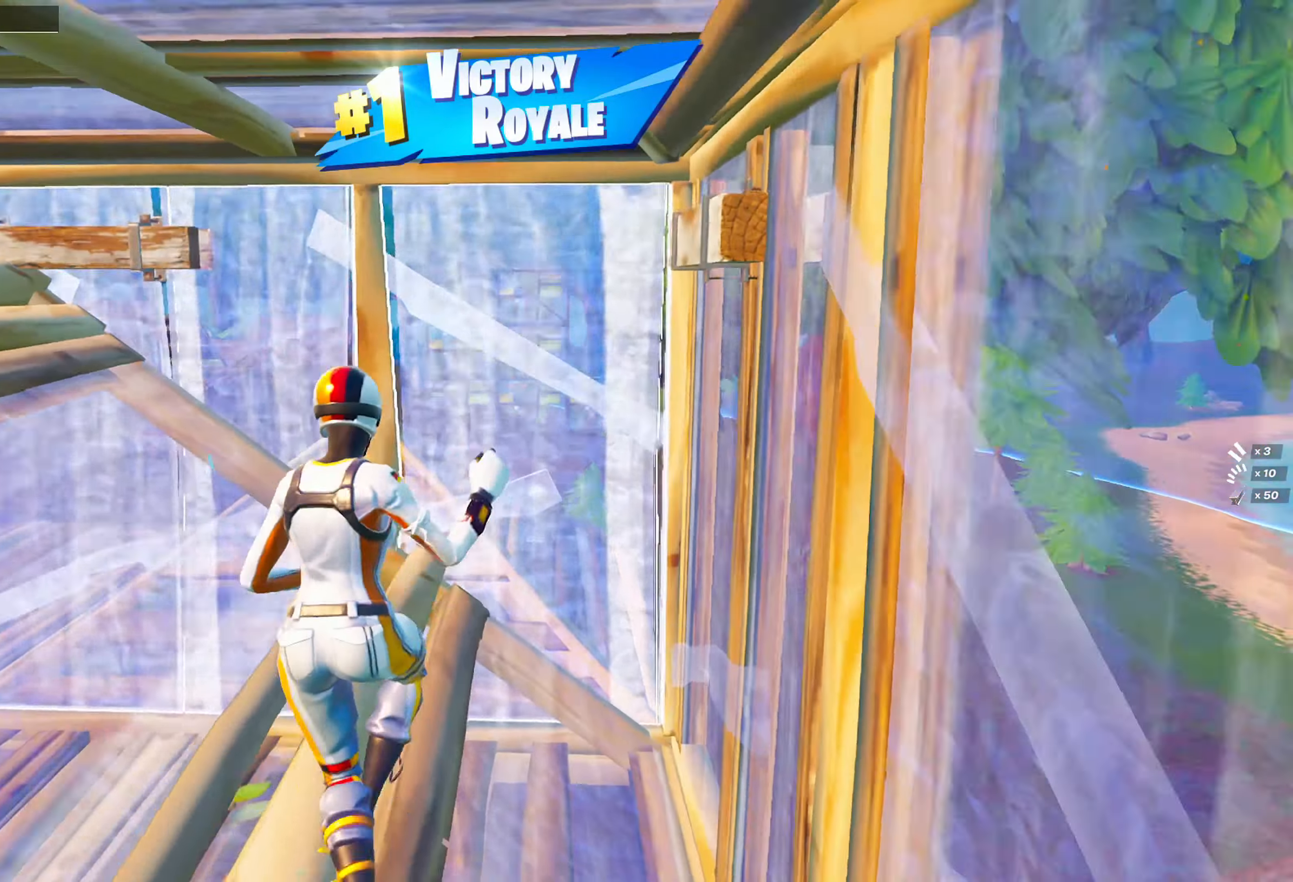
{"buttons": [], "left_stick": "up-right", "right_stick": "center", "events": [[50, "CIRCLE", "up"], [117, "L3", "down"], [117, "R1", "down"], [200, "L3", "up"], [250, "left_stick", "up-right"], [267, "R1", "up"]]}
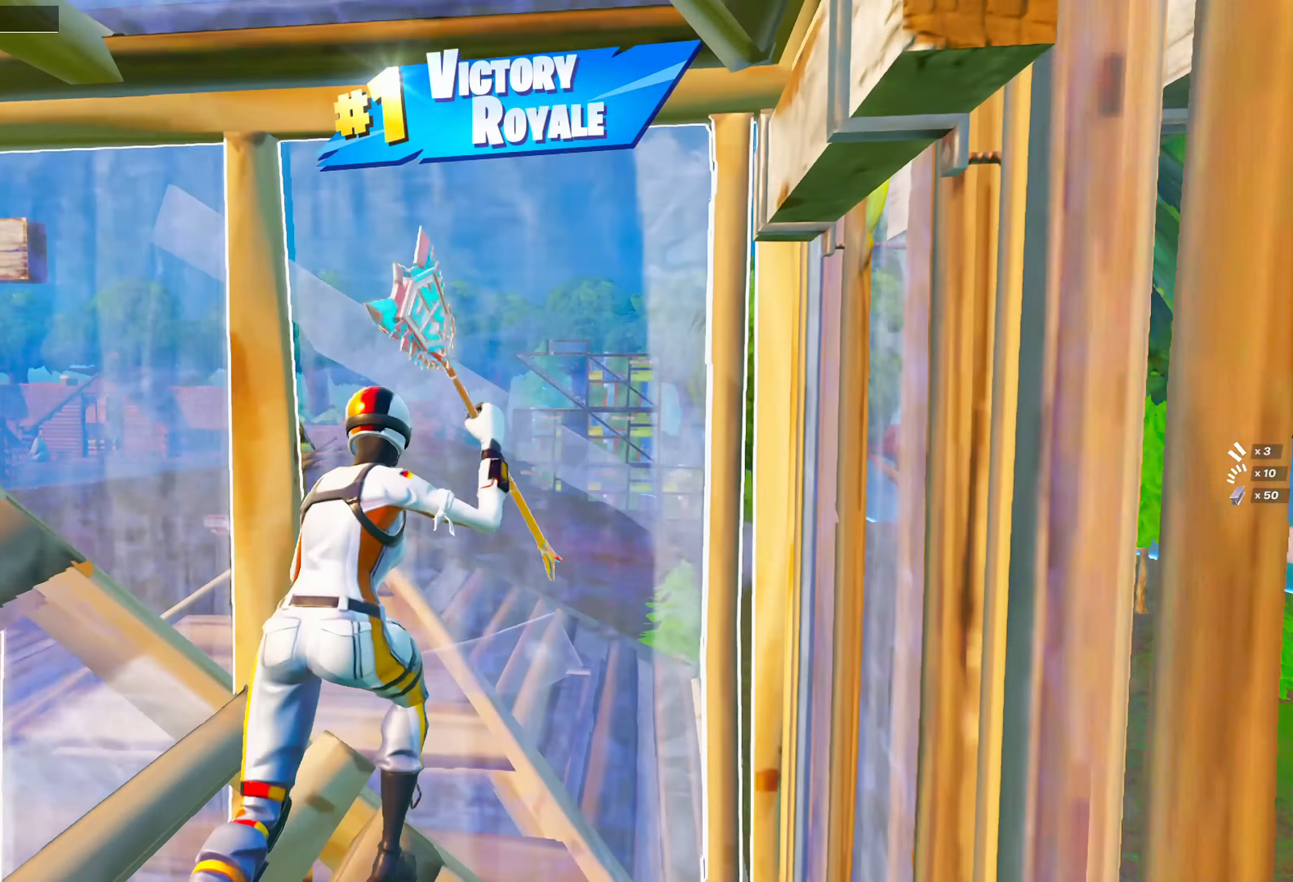
{"buttons": [], "left_stick": "up-right", "right_stick": "down-right", "events": [[17, "left_stick", "up-left"], [67, "L3", "down"], [100, "R1", "down"], [133, "right_stick", "left"], [183, "L3", "up"], [183, "right_stick", "center"], [250, "R1", "up"], [333, "right_stick", "down-right"], [383, "left_stick", "up-right"]]}
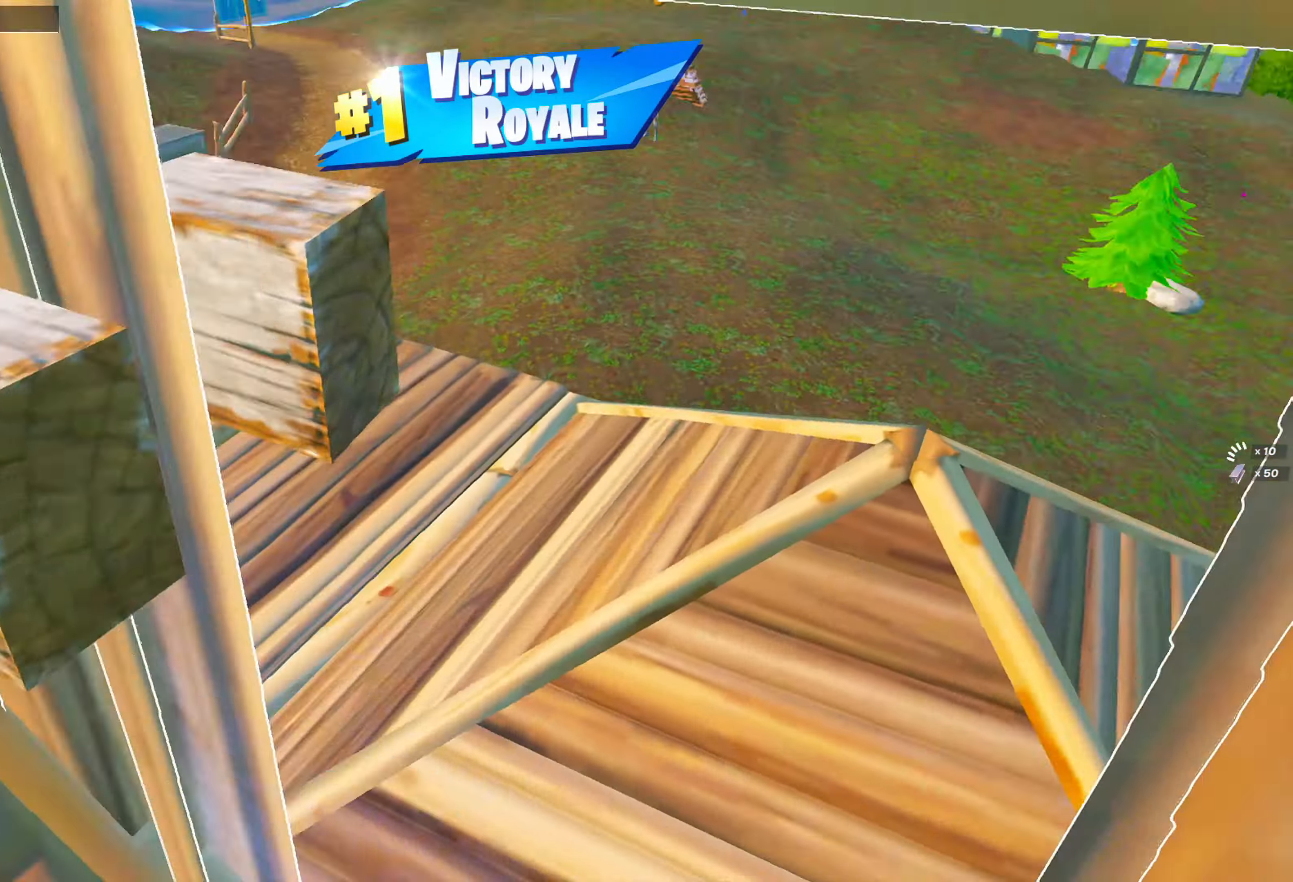
{"buttons": [], "left_stick": "center", "right_stick": "center", "events": [[17, "left_stick", "right"], [33, "right_stick", "center"], [167, "right_stick", "right"], [183, "left_stick", "down-right"], [200, "L3", "down"], [217, "R1", "down"], [267, "right_stick", "left"], [300, "L3", "up"], [300, "left_stick", "right"], [350, "right_stick", "center"], [383, "R1", "up"], [500, "left_stick", "center"]]}